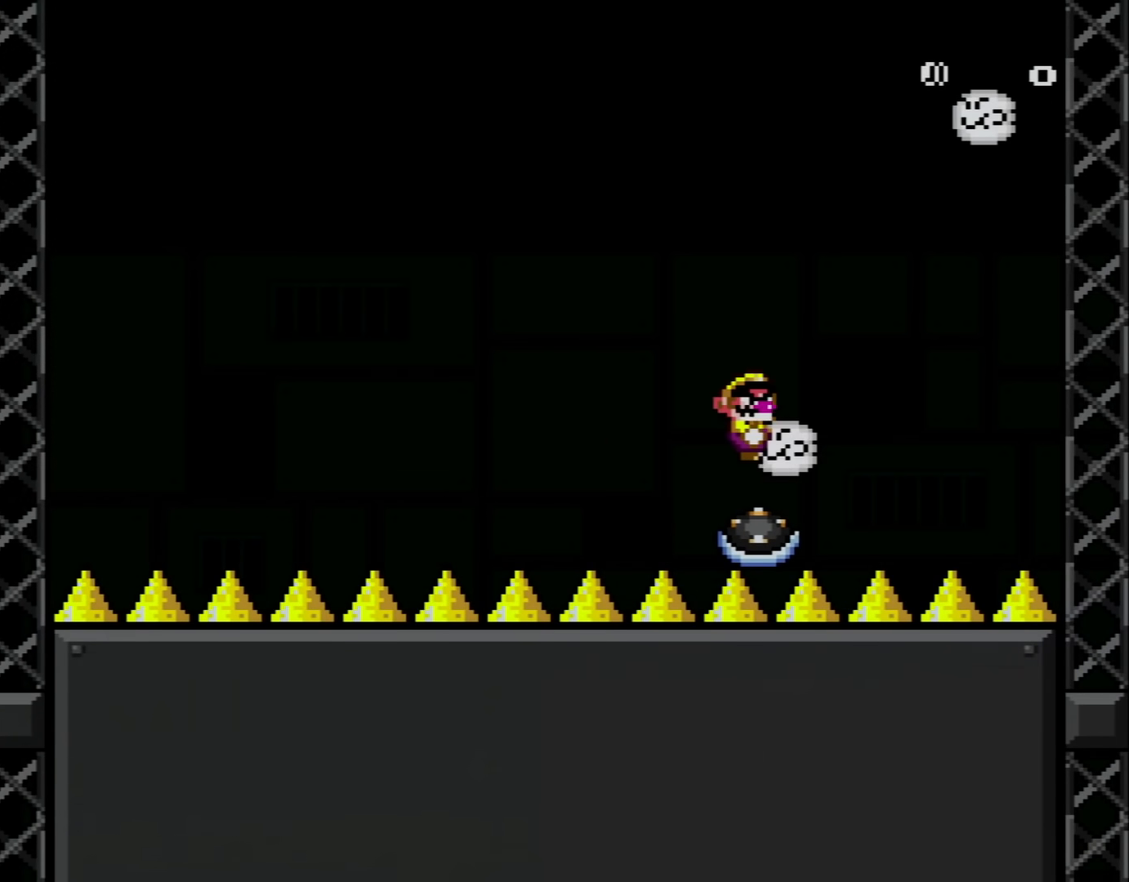
Gameplay with a controller (Nintendo layout); each line is a JSON object with the inputs held at the frame after it. "events" lists button and stick changes between this image and that frame as [ms after this image, input, new state], when the widget could be followed in between. Not read: L3 R3.
{"buttons": ["A", "X"], "events": [[134, "DPAD_LEFT", "up"], [134, "DPAD_RIGHT", "down"], [167, "DPAD_UP", "up"], [250, "A", "up"], [250, "DPAD_RIGHT", "up"], [467, "A", "down"]]}
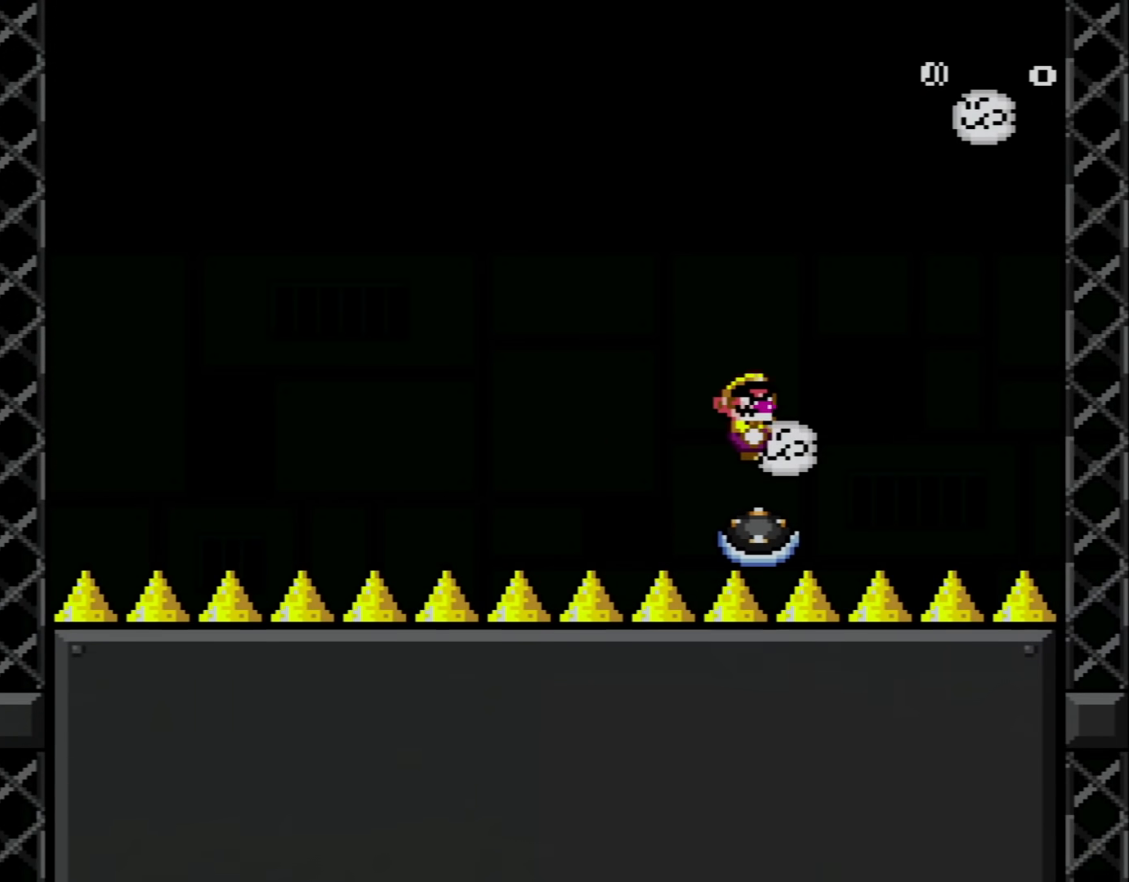
{"buttons": ["A", "X", "DPAD_RIGHT"], "events": [[367, "DPAD_RIGHT", "down"]]}
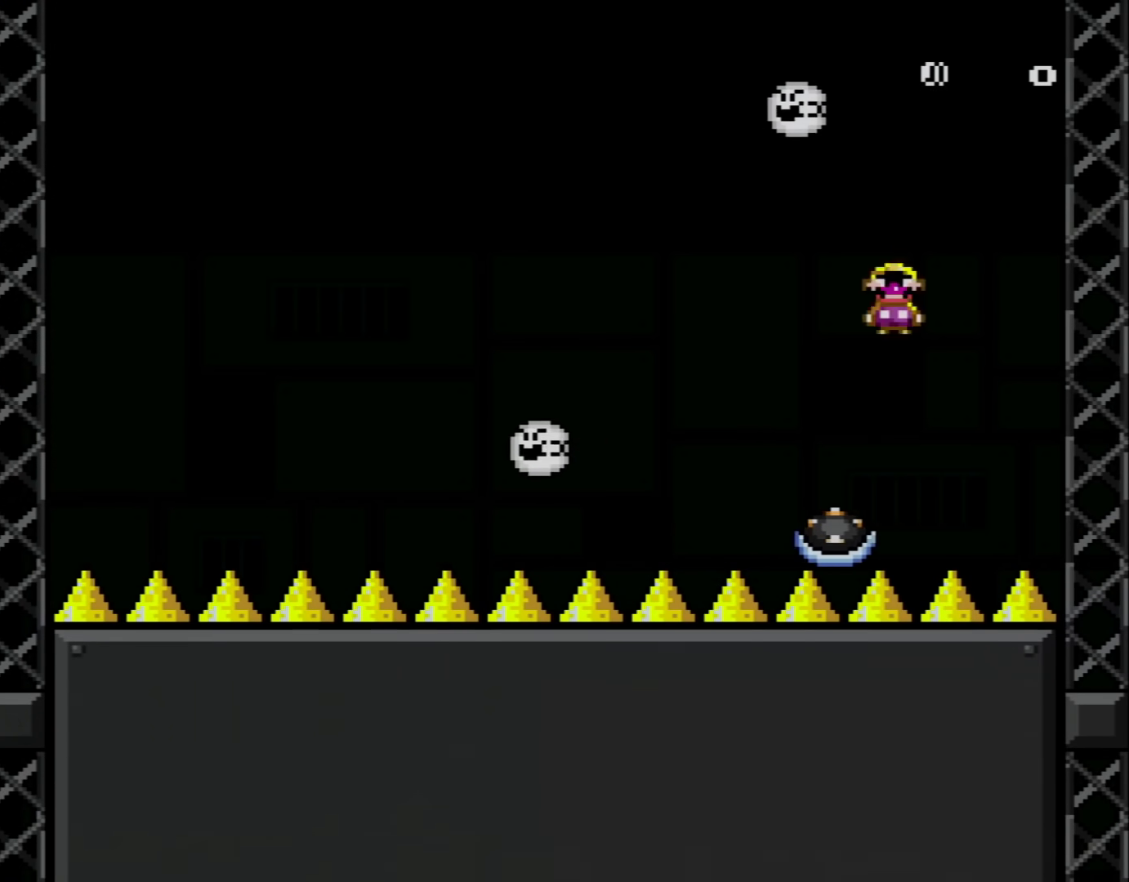
{"buttons": ["X", "DPAD_RIGHT"], "events": [[67, "DPAD_RIGHT", "up"], [184, "DPAD_LEFT", "down"], [317, "DPAD_LEFT", "up"], [434, "A", "up"], [501, "DPAD_RIGHT", "down"]]}
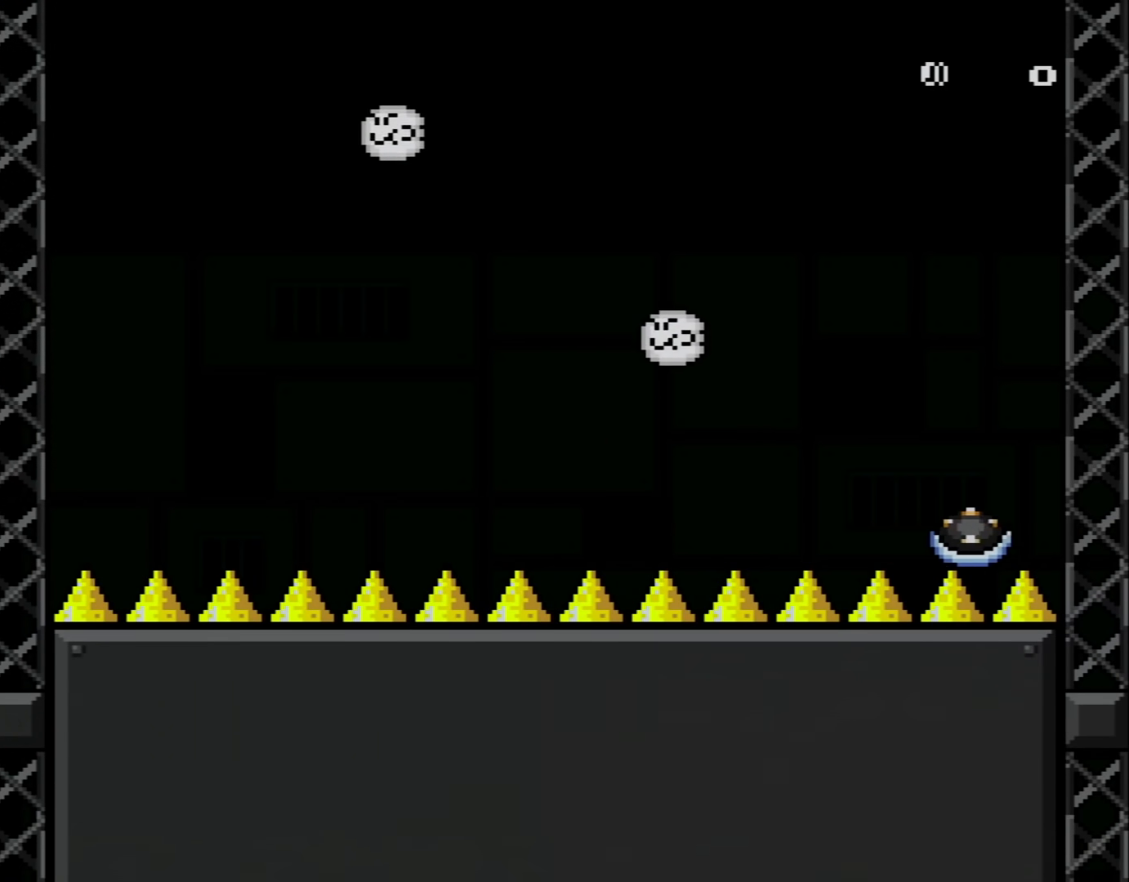
{"buttons": ["X", "DPAD_LEFT"], "events": [[100, "DPAD_RIGHT", "up"], [217, "A", "down"], [317, "DPAD_LEFT", "down"], [500, "A", "up"]]}
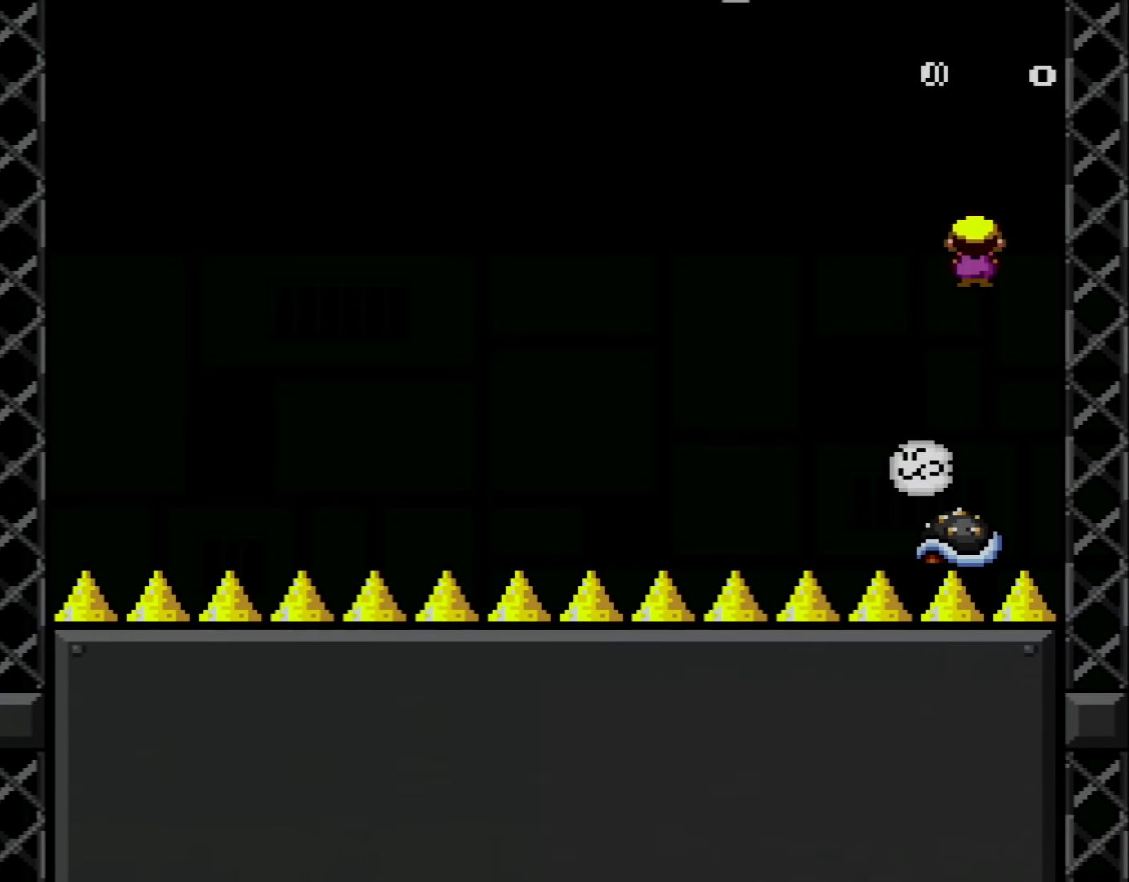
{"buttons": ["A", "X", "DPAD_LEFT"], "events": [[217, "DPAD_LEFT", "up"], [284, "DPAD_RIGHT", "down"], [317, "A", "down"], [367, "DPAD_DOWN", "down"], [367, "DPAD_RIGHT", "up"], [417, "DPAD_DOWN", "up"], [417, "DPAD_LEFT", "down"]]}
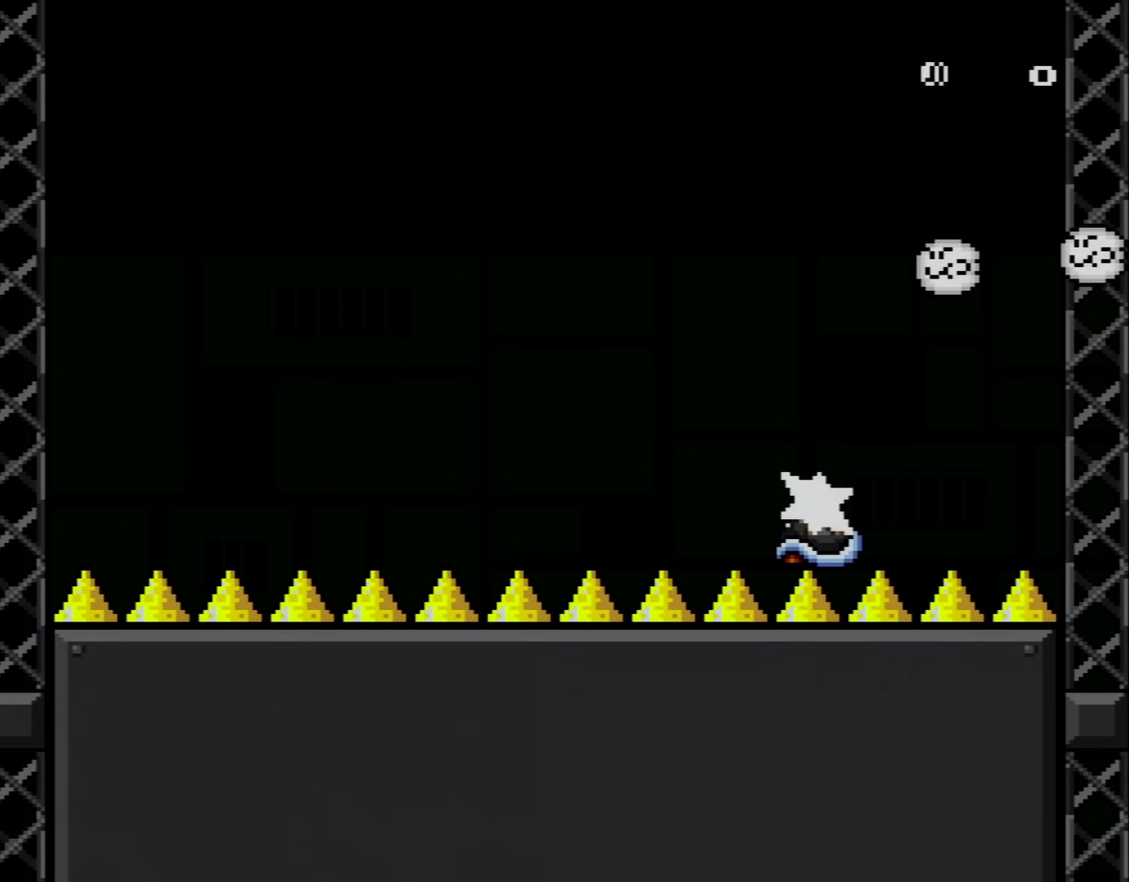
{"buttons": ["A", "X"], "events": [[150, "DPAD_LEFT", "up"], [250, "DPAD_RIGHT", "down"], [433, "DPAD_RIGHT", "up"]]}
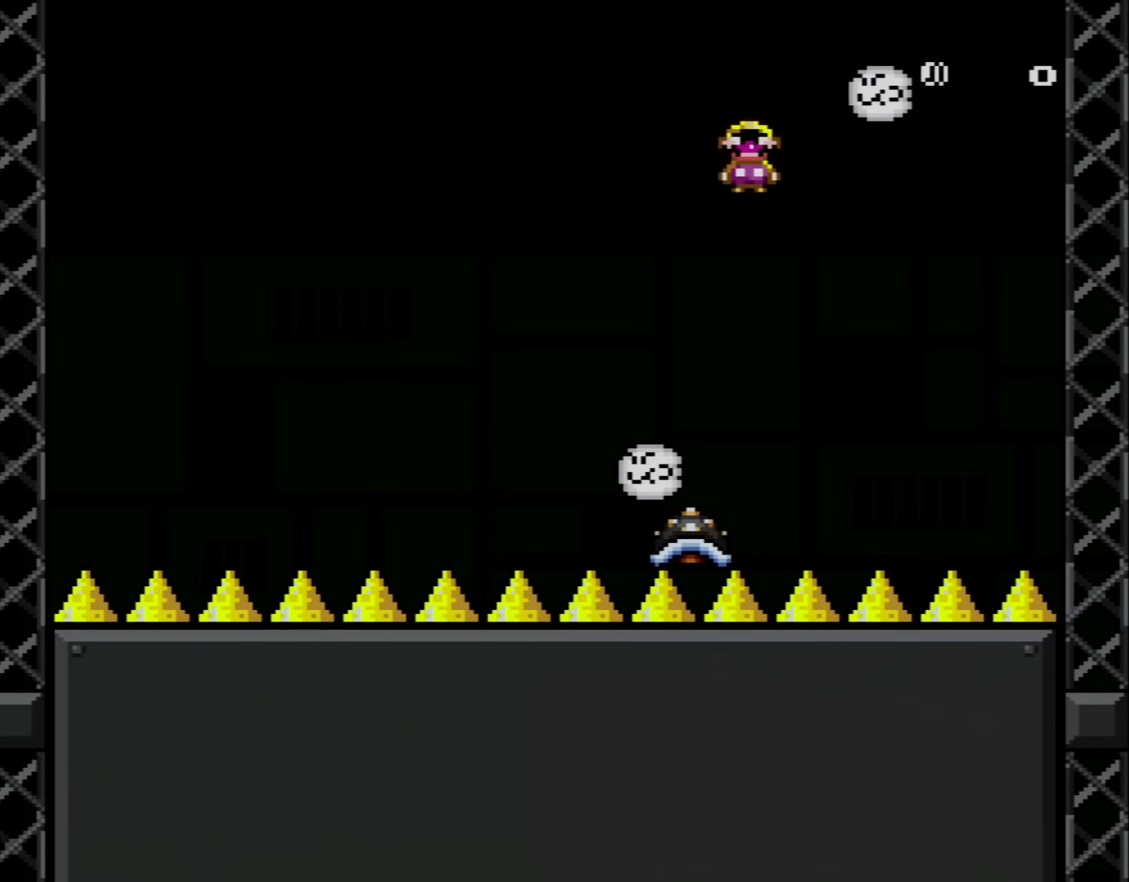
{"buttons": ["A", "X", "DPAD_LEFT"], "events": [[34, "DPAD_LEFT", "down"]]}
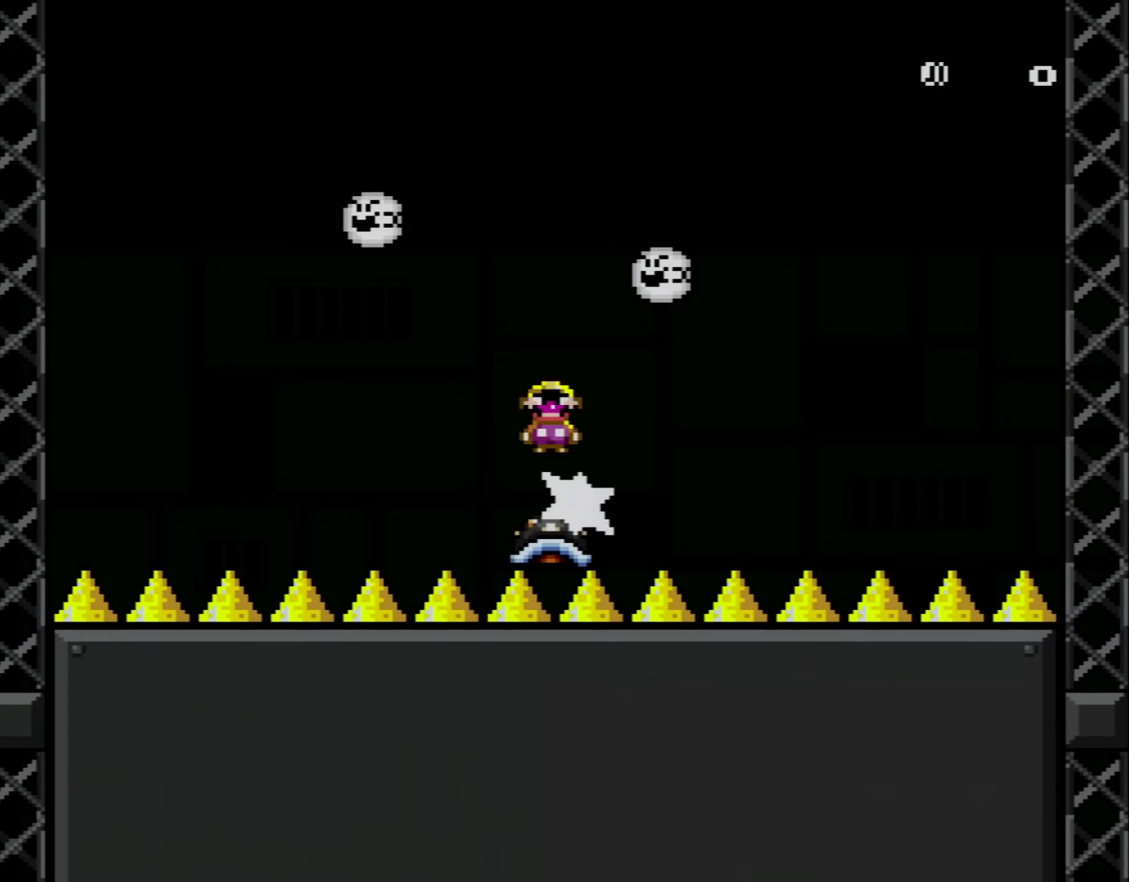
{"buttons": ["A", "X", "DPAD_LEFT"], "events": [[66, "DPAD_LEFT", "up"], [116, "A", "up"], [116, "DPAD_RIGHT", "down"], [283, "DPAD_RIGHT", "up"], [350, "DPAD_LEFT", "down"], [500, "A", "down"]]}
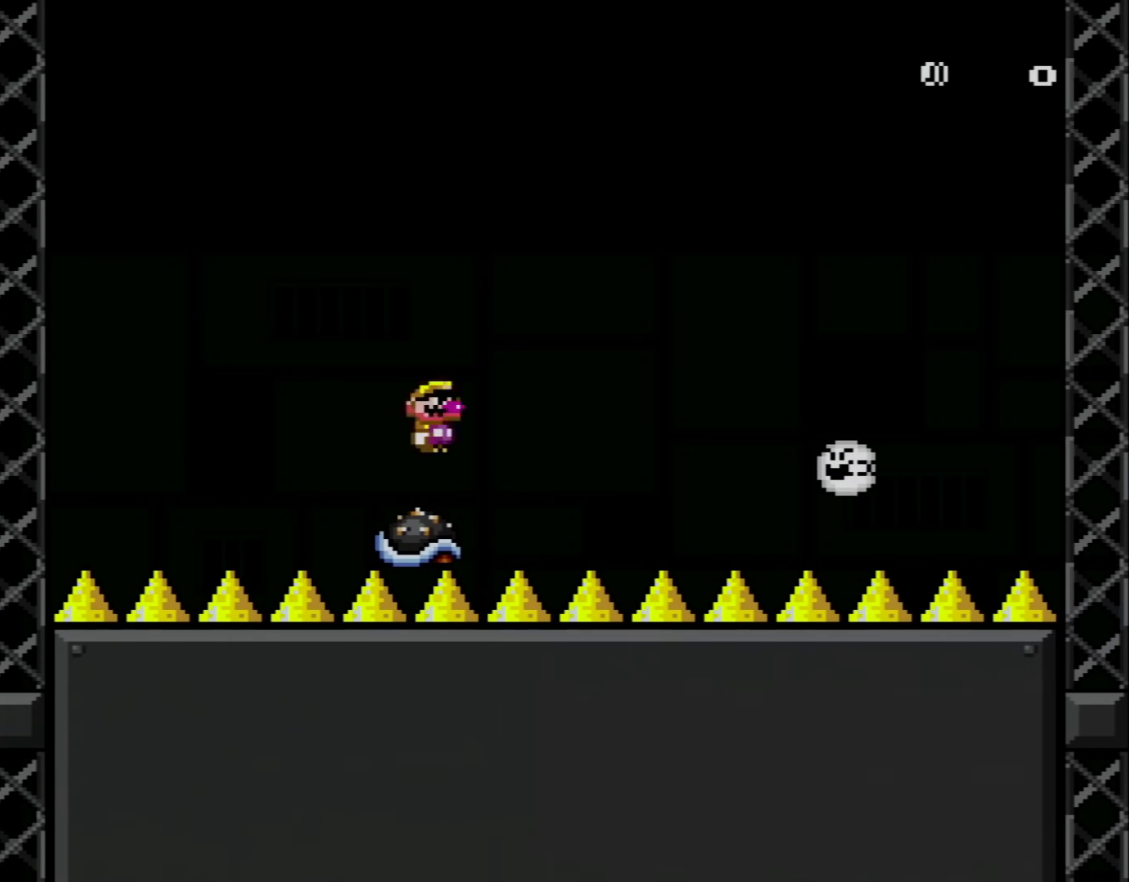
{"buttons": ["X", "DPAD_LEFT"], "events": [[217, "DPAD_LEFT", "up"], [284, "DPAD_RIGHT", "down"], [367, "A", "up"], [434, "DPAD_RIGHT", "up"], [501, "DPAD_LEFT", "down"]]}
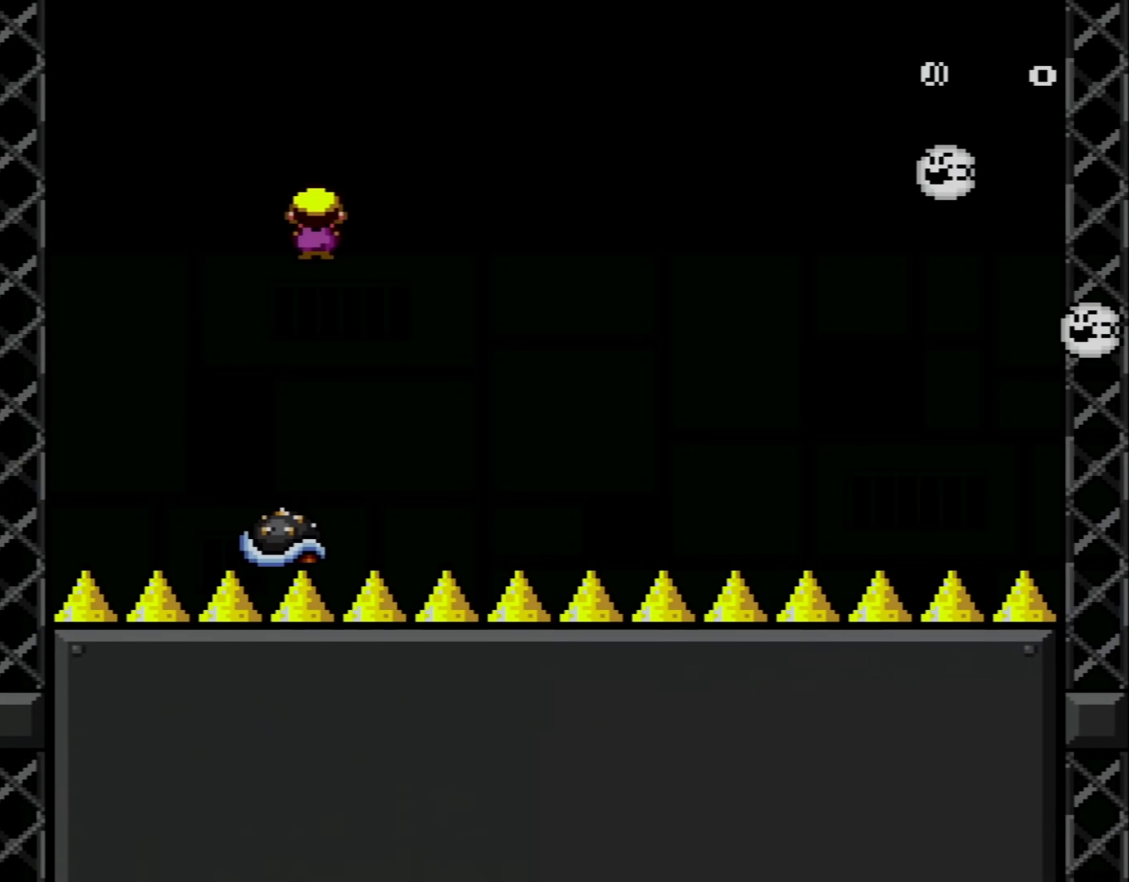
{"buttons": ["A", "X", "DPAD_RIGHT"], "events": [[217, "A", "down"], [467, "DPAD_LEFT", "up"], [500, "DPAD_RIGHT", "down"]]}
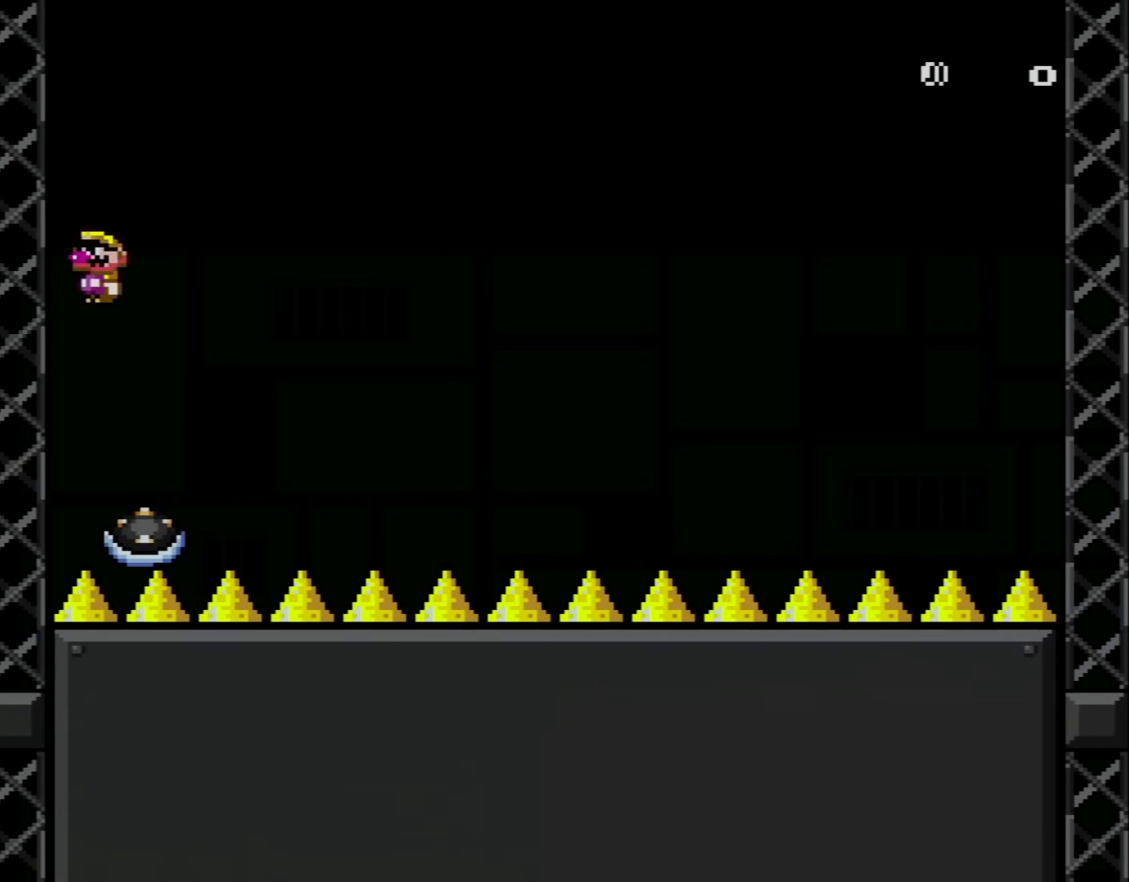
{"buttons": ["A", "X", "DPAD_LEFT"], "events": [[367, "DPAD_RIGHT", "up"], [434, "DPAD_LEFT", "down"]]}
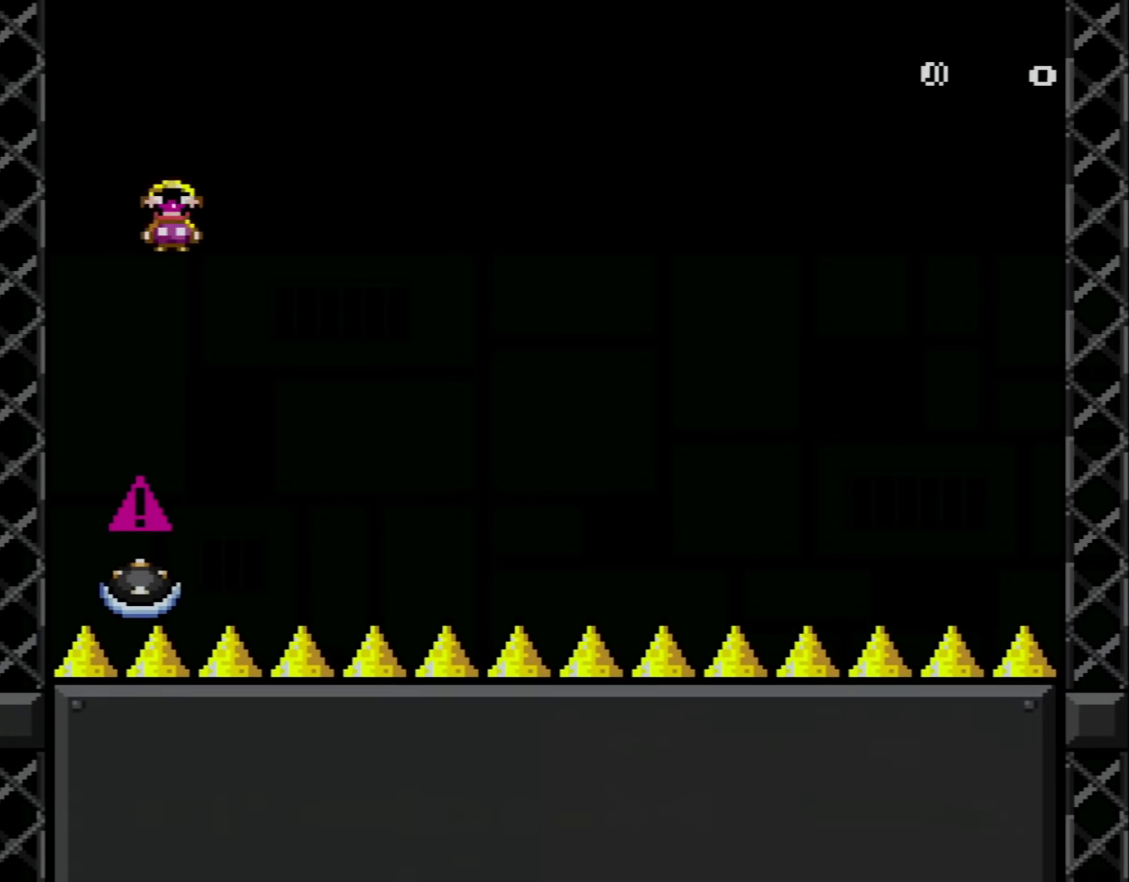
{"buttons": ["A", "X"], "events": [[66, "DPAD_LEFT", "up"], [83, "DPAD_RIGHT", "down"], [317, "DPAD_RIGHT", "up"]]}
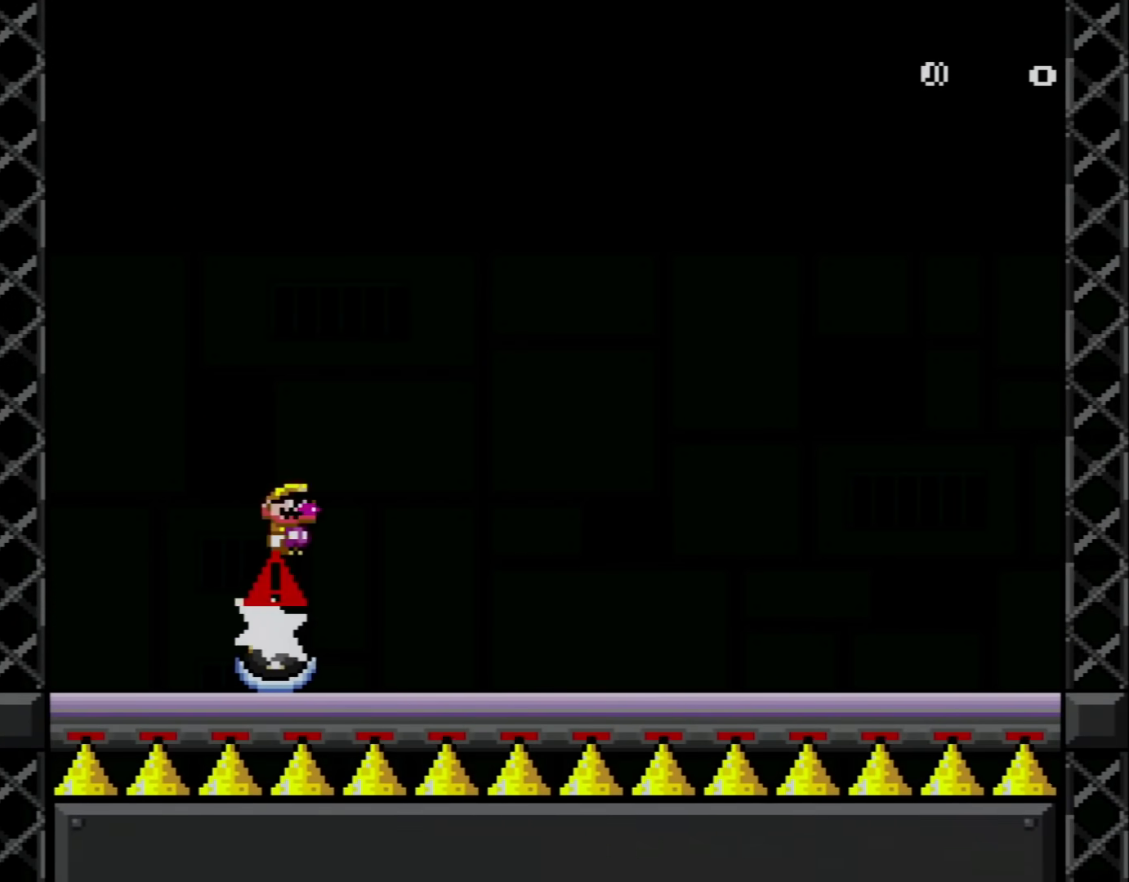
{"buttons": ["X"], "events": [[300, "DPAD_LEFT", "down"], [434, "A", "up"], [467, "DPAD_LEFT", "up"]]}
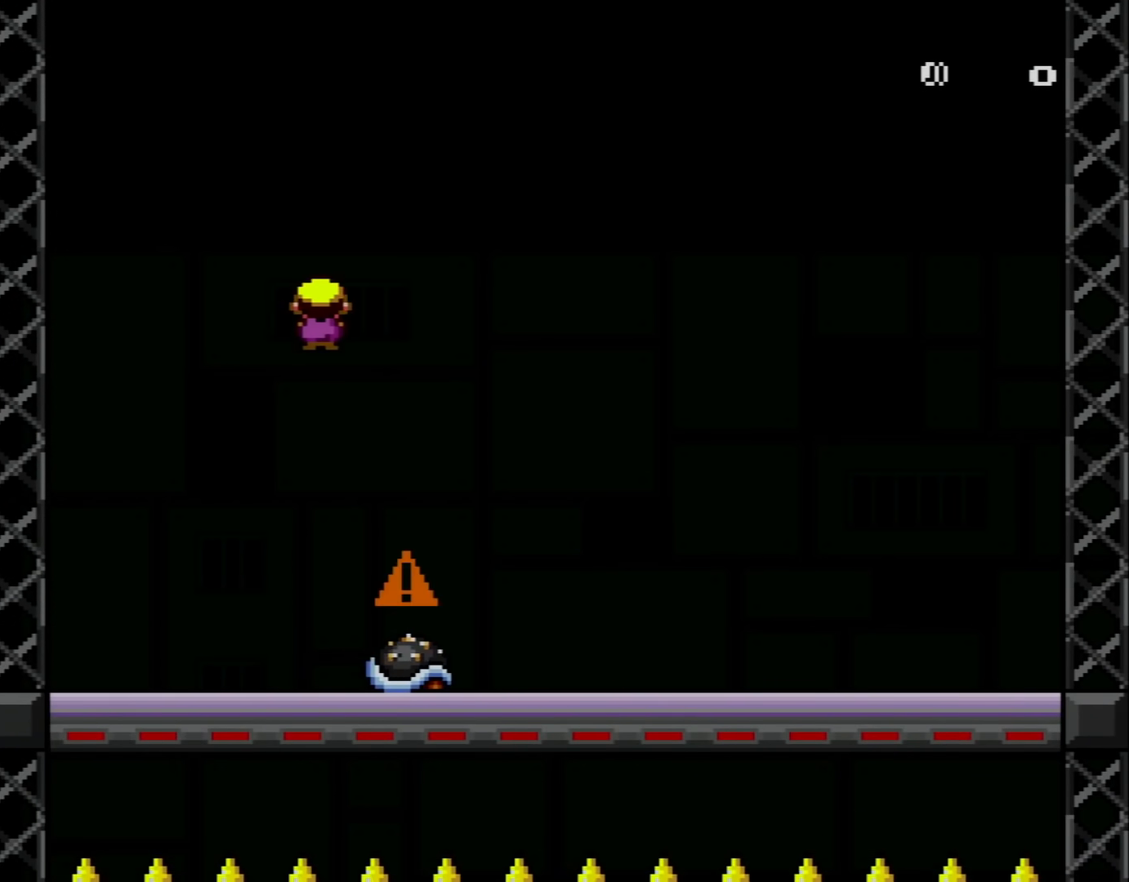
{"buttons": ["Y", "DPAD_DOWN", "DPAD_RIGHT"], "events": [[150, "X", "up"], [183, "DPAD_RIGHT", "down"], [217, "Y", "down"], [467, "DPAD_DOWN", "down"]]}
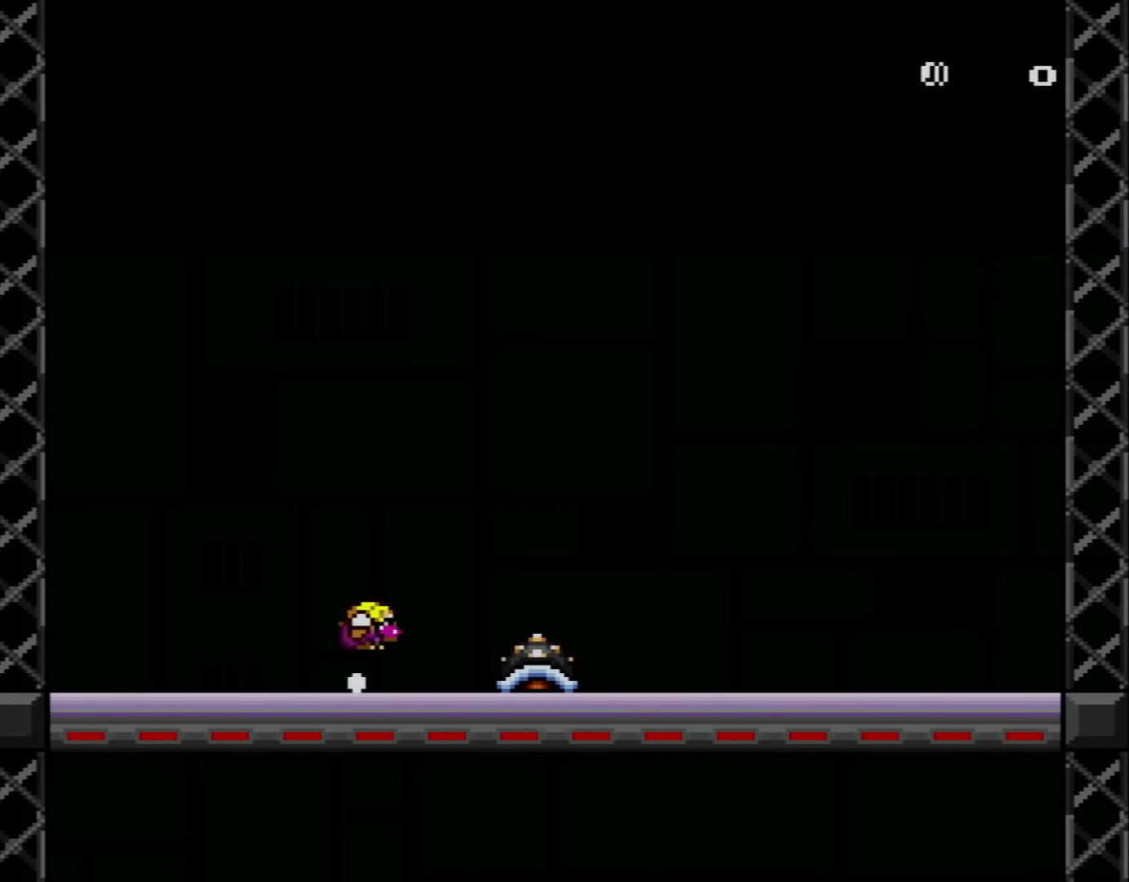
{"buttons": ["Y", "DPAD_RIGHT"], "events": [[17, "DPAD_RIGHT", "up"], [34, "B", "down"], [167, "DPAD_DOWN", "up"], [167, "DPAD_LEFT", "down"], [267, "B", "up"], [418, "DPAD_LEFT", "up"], [418, "DPAD_UP", "down"], [451, "DPAD_UP", "up"], [484, "DPAD_RIGHT", "down"]]}
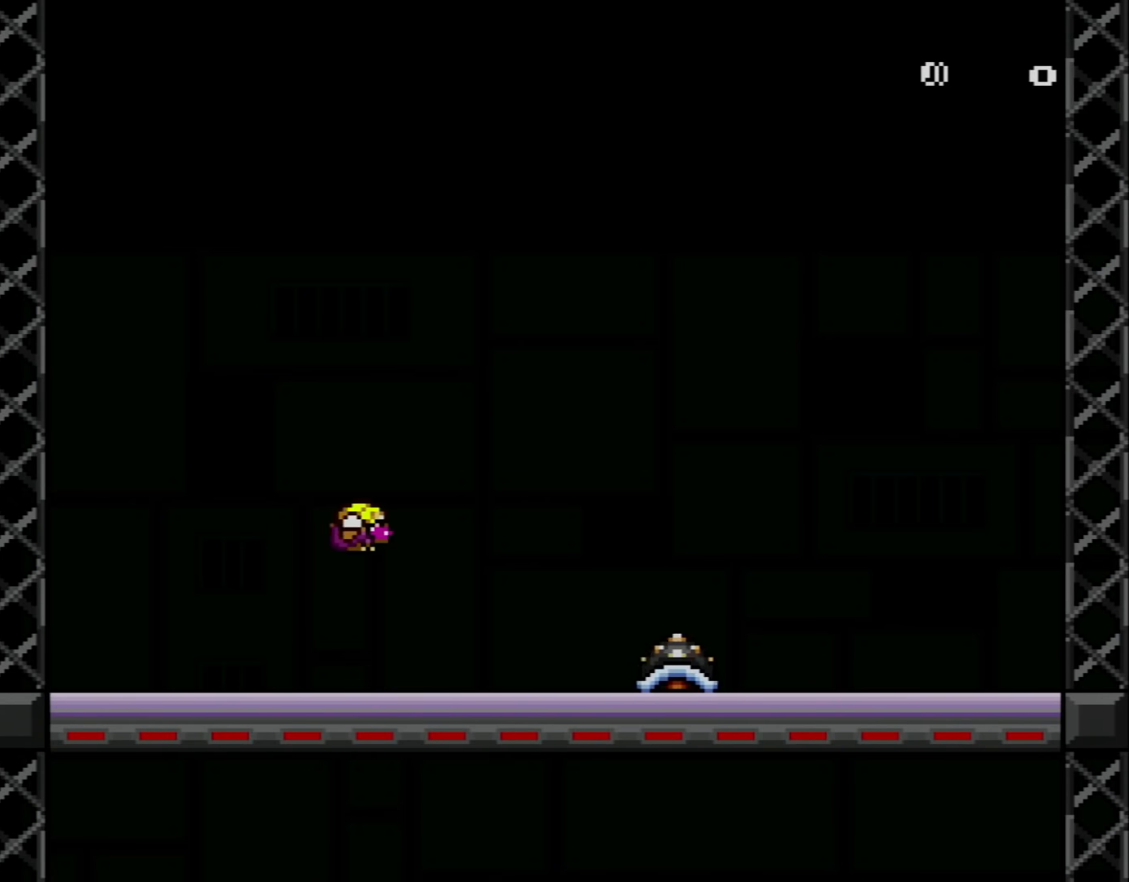
{"buttons": ["B", "Y", "DPAD_LEFT"], "events": [[234, "DPAD_DOWN", "down"], [300, "DPAD_RIGHT", "up"], [317, "B", "down"], [350, "Y", "up"], [384, "Y", "down"], [417, "DPAD_LEFT", "down"], [450, "DPAD_DOWN", "up"]]}
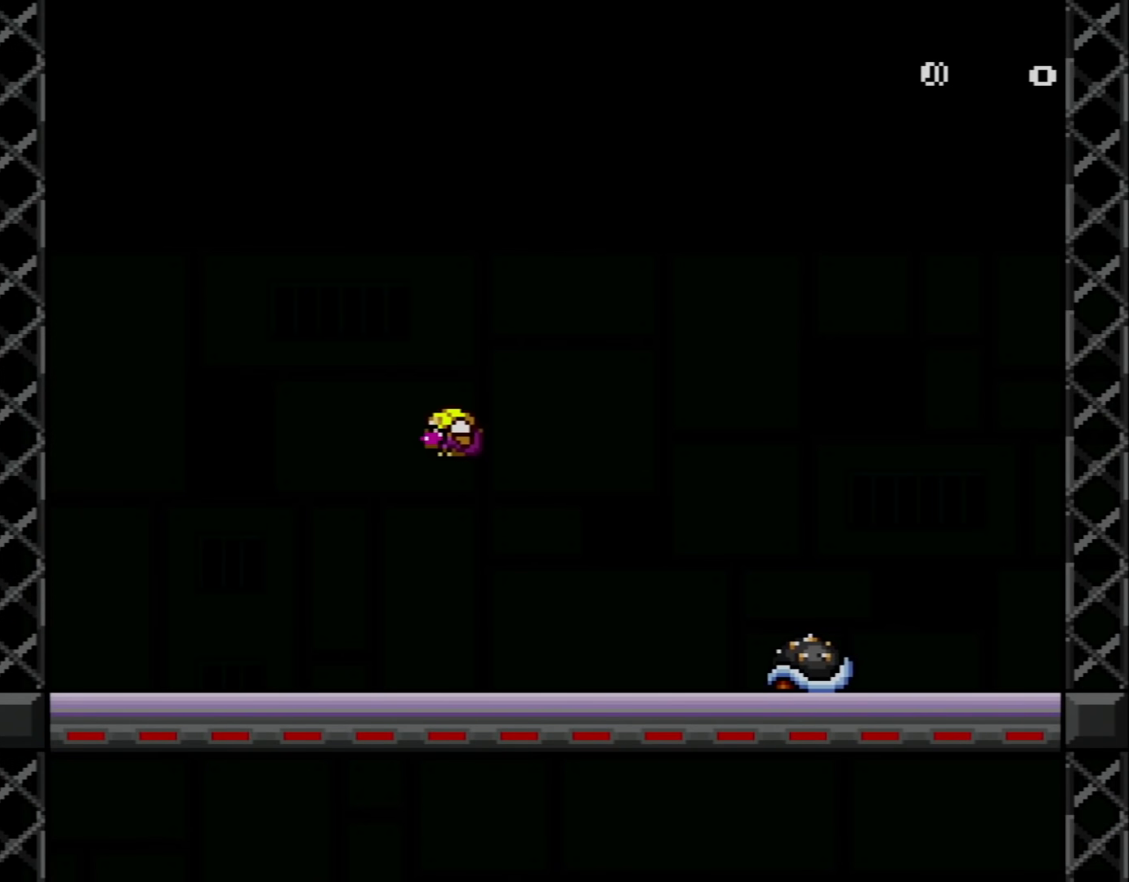
{"buttons": ["Y", "DPAD_DOWN"], "events": [[17, "B", "up"], [134, "DPAD_LEFT", "up"], [134, "DPAD_UP", "down"], [167, "DPAD_RIGHT", "down"], [167, "DPAD_UP", "up"], [418, "DPAD_DOWN", "down"], [418, "DPAD_RIGHT", "up"]]}
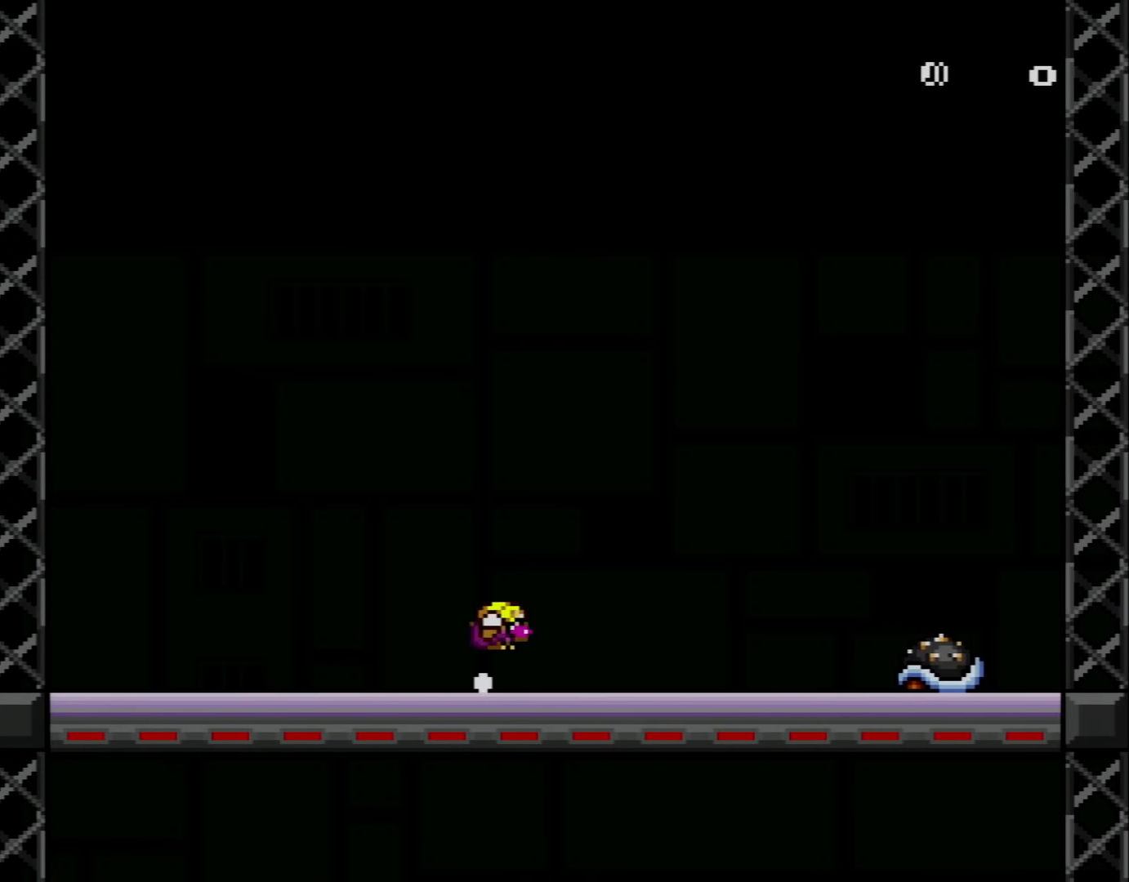
{"buttons": ["Y", "DPAD_RIGHT"], "events": [[50, "B", "down"], [100, "DPAD_DOWN", "up"], [100, "DPAD_LEFT", "down"], [234, "B", "up"], [384, "DPAD_LEFT", "up"], [384, "DPAD_UP", "down"], [417, "DPAD_UP", "up"], [450, "DPAD_RIGHT", "down"]]}
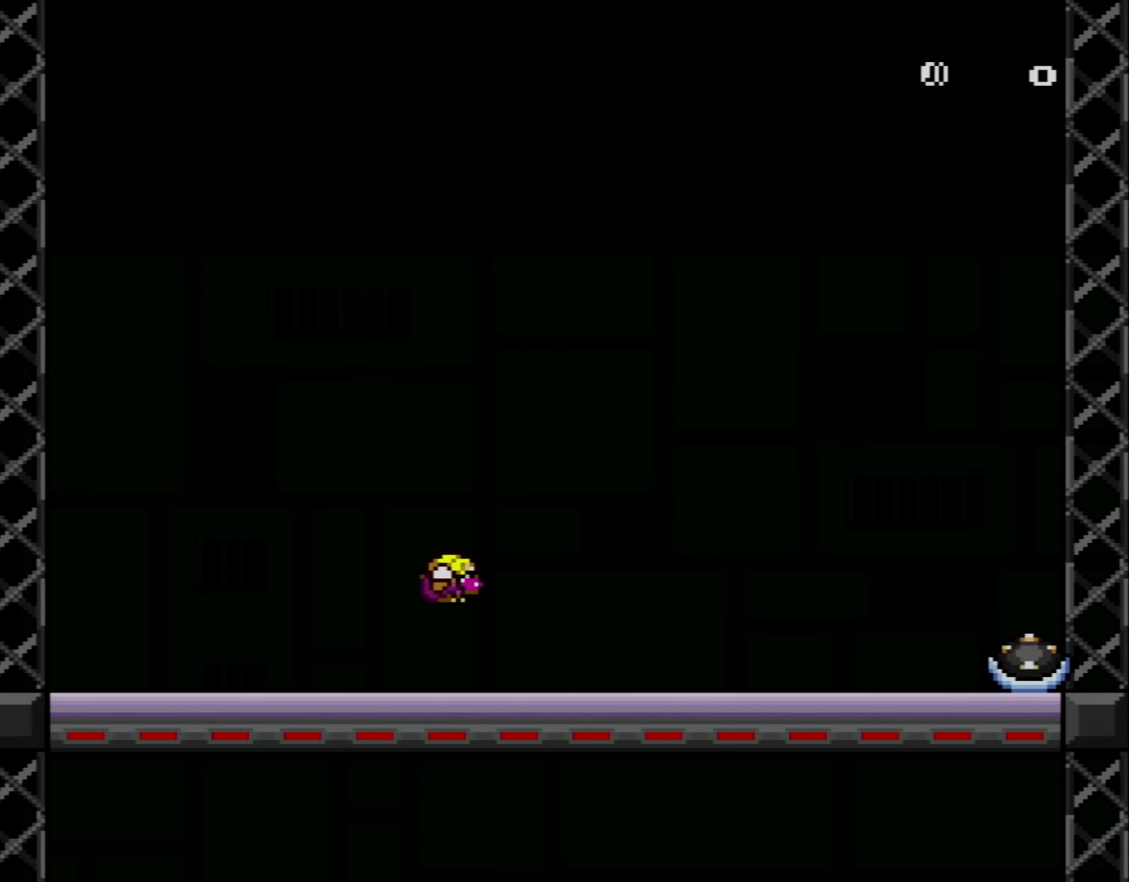
{"buttons": ["Y", "DPAD_LEFT"], "events": [[101, "DPAD_DOWN", "down"], [134, "DPAD_RIGHT", "up"], [234, "B", "down"], [317, "DPAD_LEFT", "down"], [351, "DPAD_DOWN", "up"], [418, "B", "up"]]}
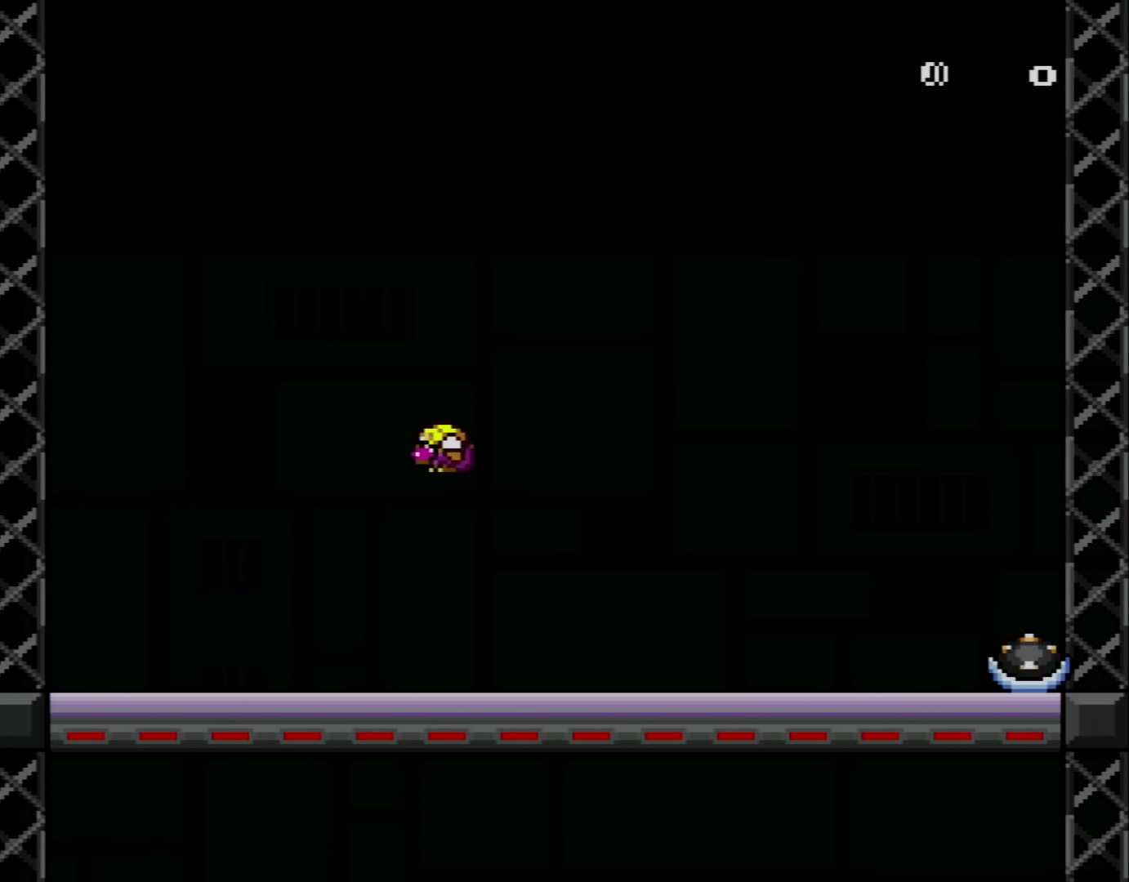
{"buttons": ["Y", "DPAD_LEFT"], "events": [[50, "DPAD_LEFT", "up"], [100, "DPAD_RIGHT", "down"], [284, "DPAD_DOWN", "down"], [284, "DPAD_RIGHT", "up"], [450, "DPAD_LEFT", "down"], [484, "DPAD_DOWN", "up"]]}
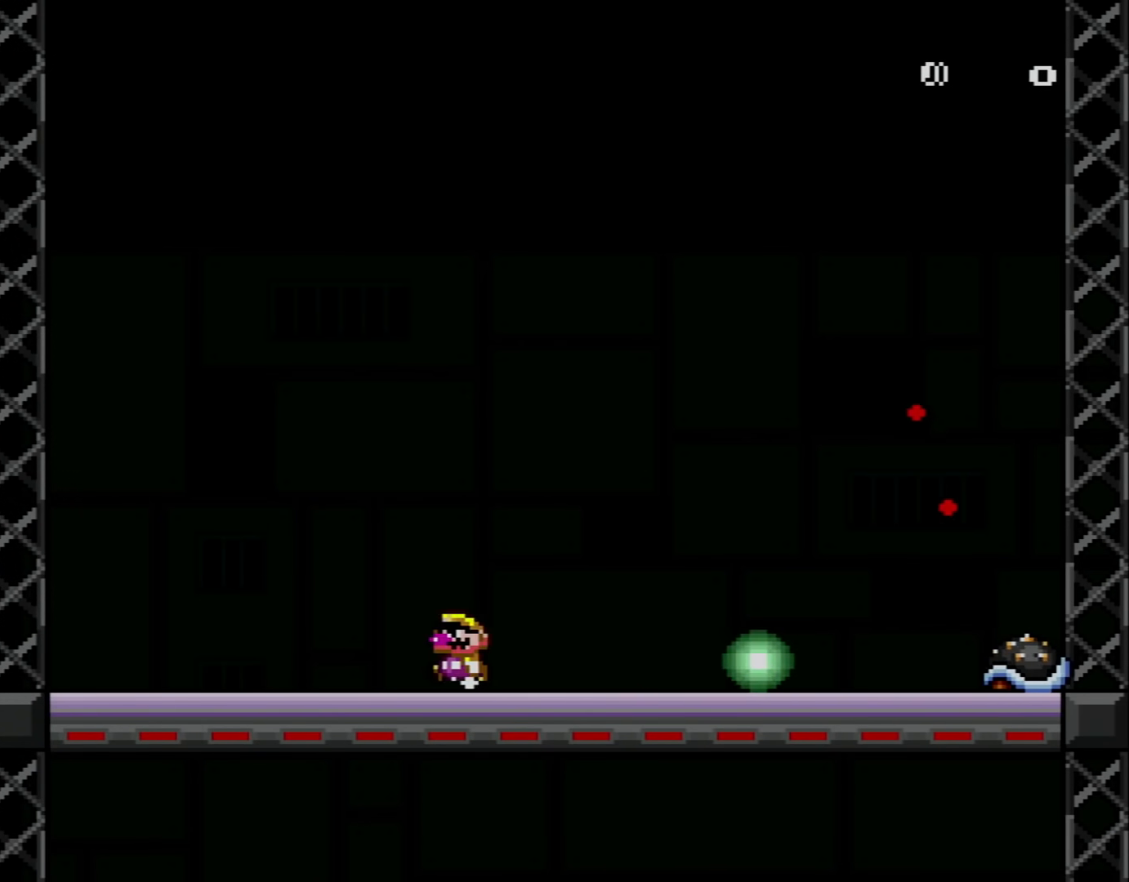
{"buttons": ["B", "Y", "DPAD_RIGHT"], "events": [[101, "DPAD_LEFT", "up"], [167, "DPAD_DOWN", "down"], [234, "B", "down"], [384, "DPAD_DOWN", "up"], [384, "DPAD_RIGHT", "down"], [418, "B", "up"], [484, "B", "down"]]}
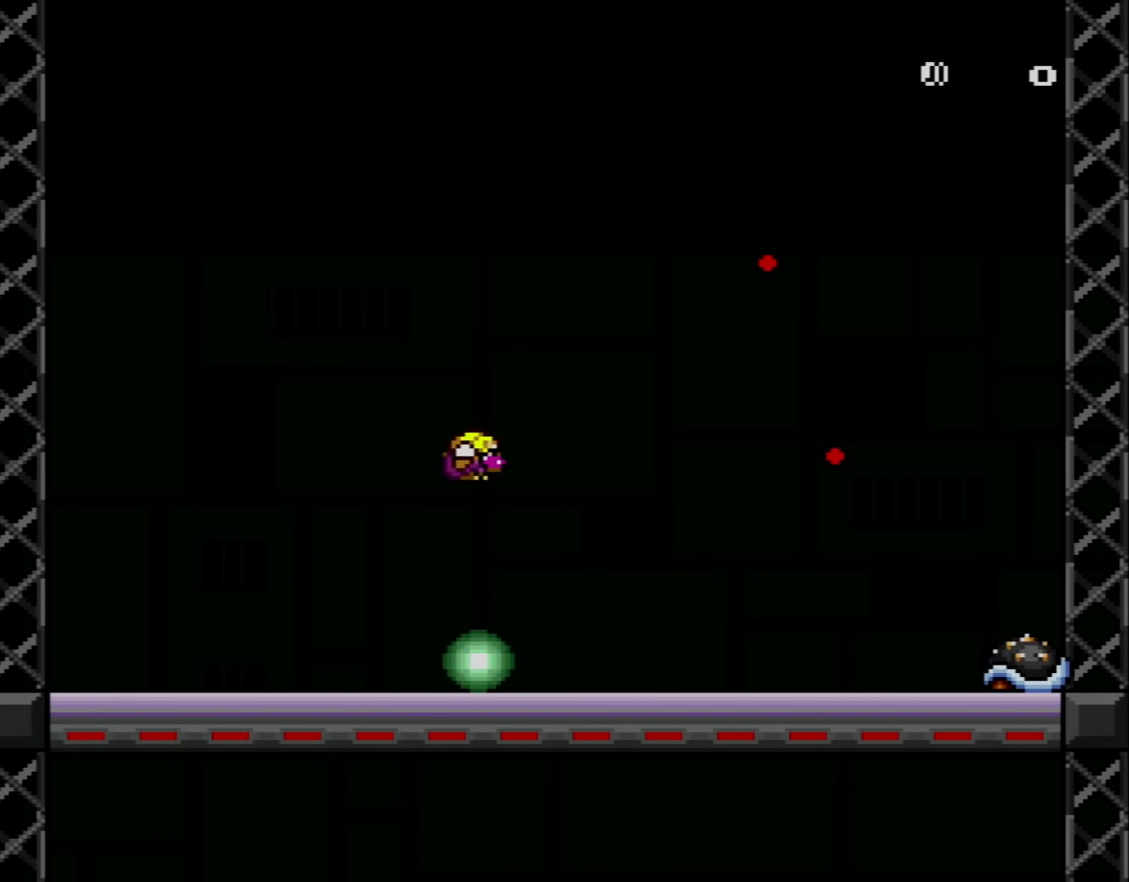
{"buttons": ["Y", "DPAD_LEFT"], "events": [[100, "B", "up"], [100, "DPAD_RIGHT", "up"], [167, "DPAD_LEFT", "down"], [250, "DPAD_UP", "down"], [284, "DPAD_LEFT", "up"], [317, "DPAD_RIGHT", "down"], [317, "DPAD_UP", "up"], [484, "DPAD_LEFT", "down"], [484, "DPAD_RIGHT", "up"]]}
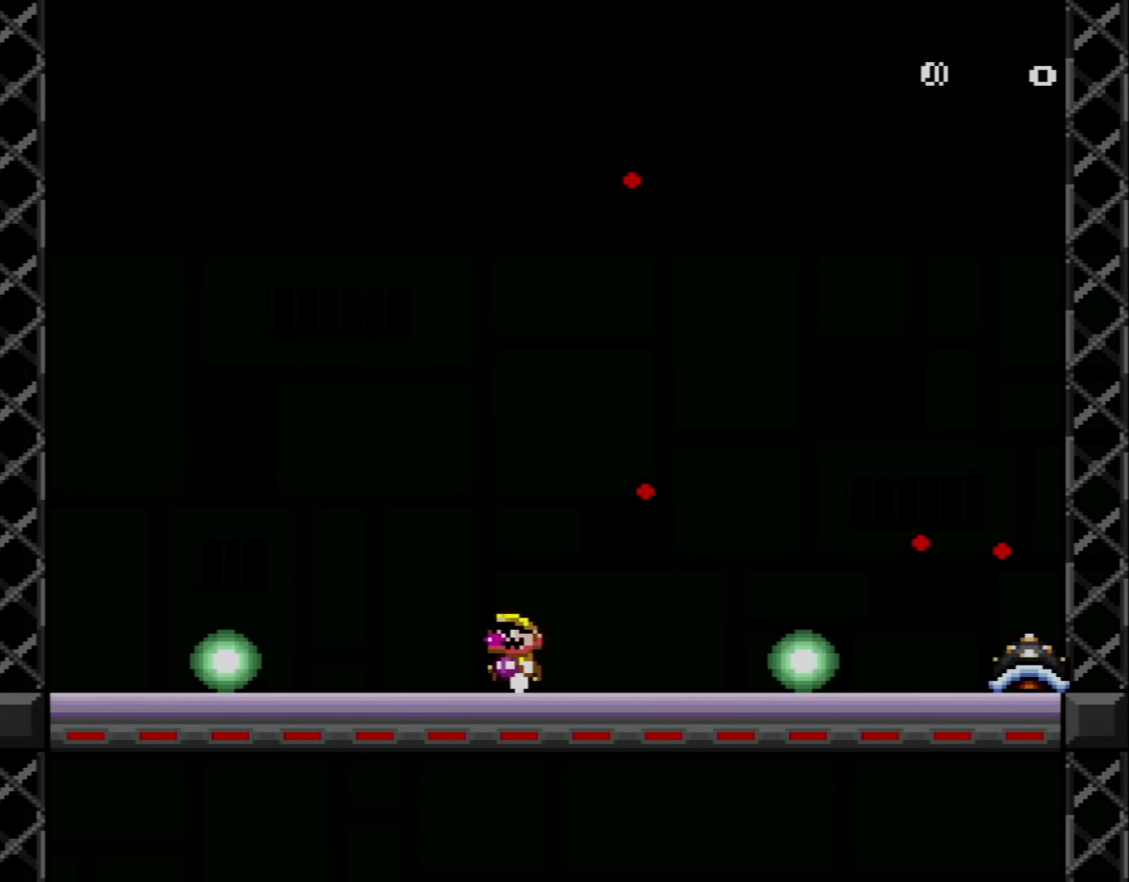
{"buttons": ["B", "Y", "DPAD_LEFT"], "events": [[167, "DPAD_DOWN", "down"], [317, "B", "down"], [501, "DPAD_DOWN", "up"]]}
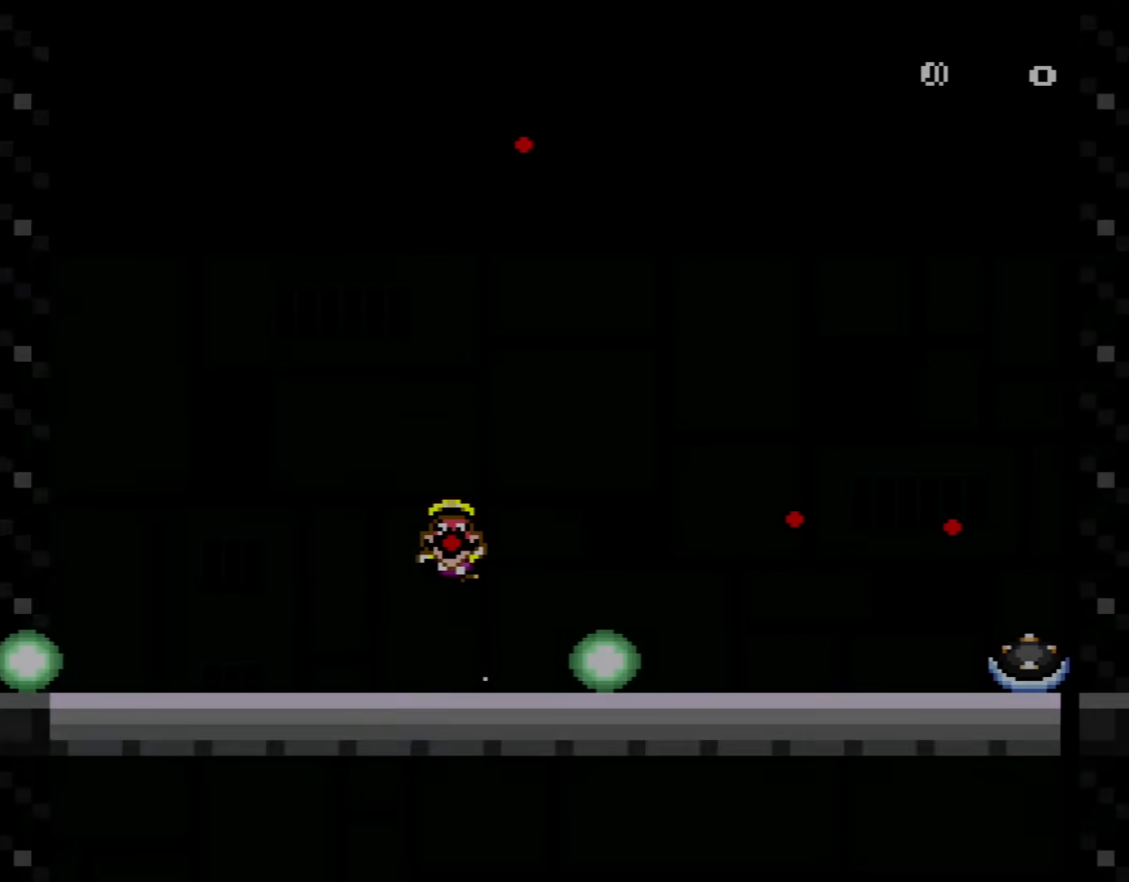
{"buttons": [], "events": [[33, "B", "up"], [33, "DPAD_LEFT", "up"], [33, "DPAD_RIGHT", "down"], [167, "DPAD_RIGHT", "up"], [234, "Y", "up"]]}
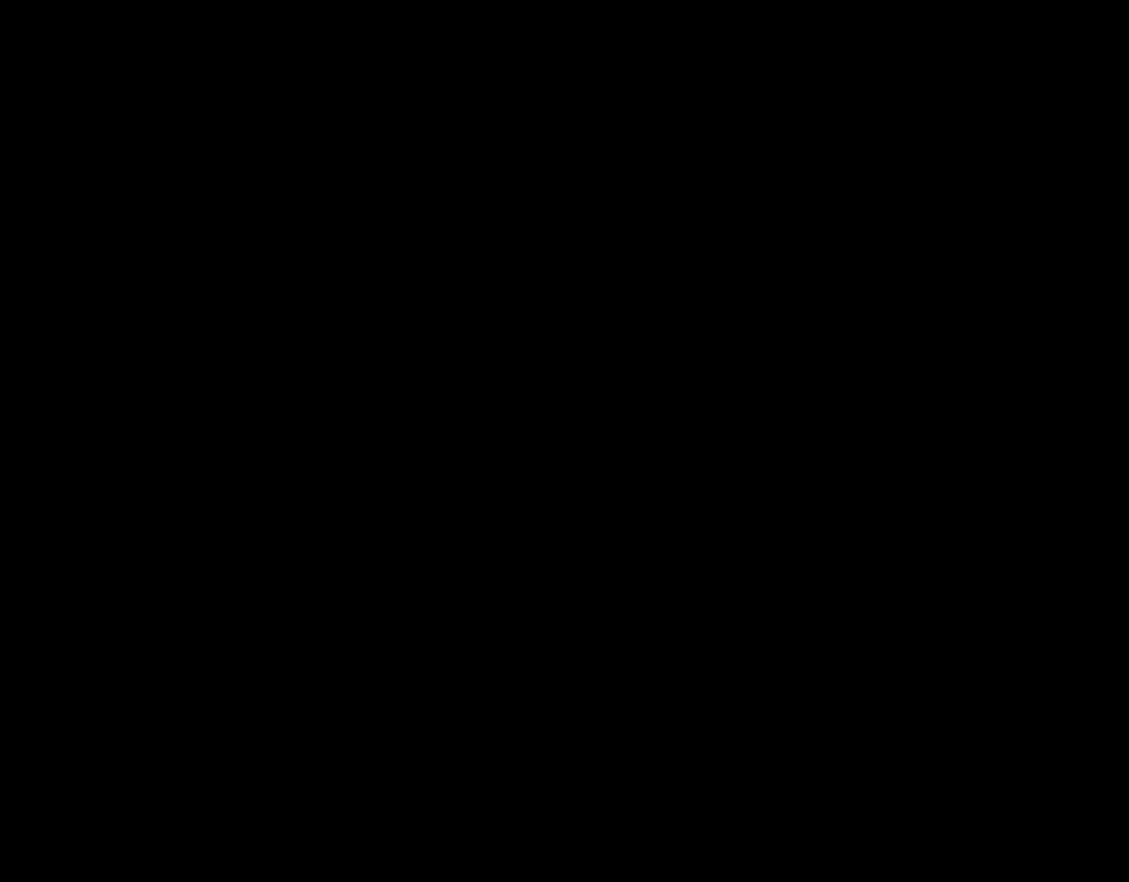
{"buttons": [], "events": []}
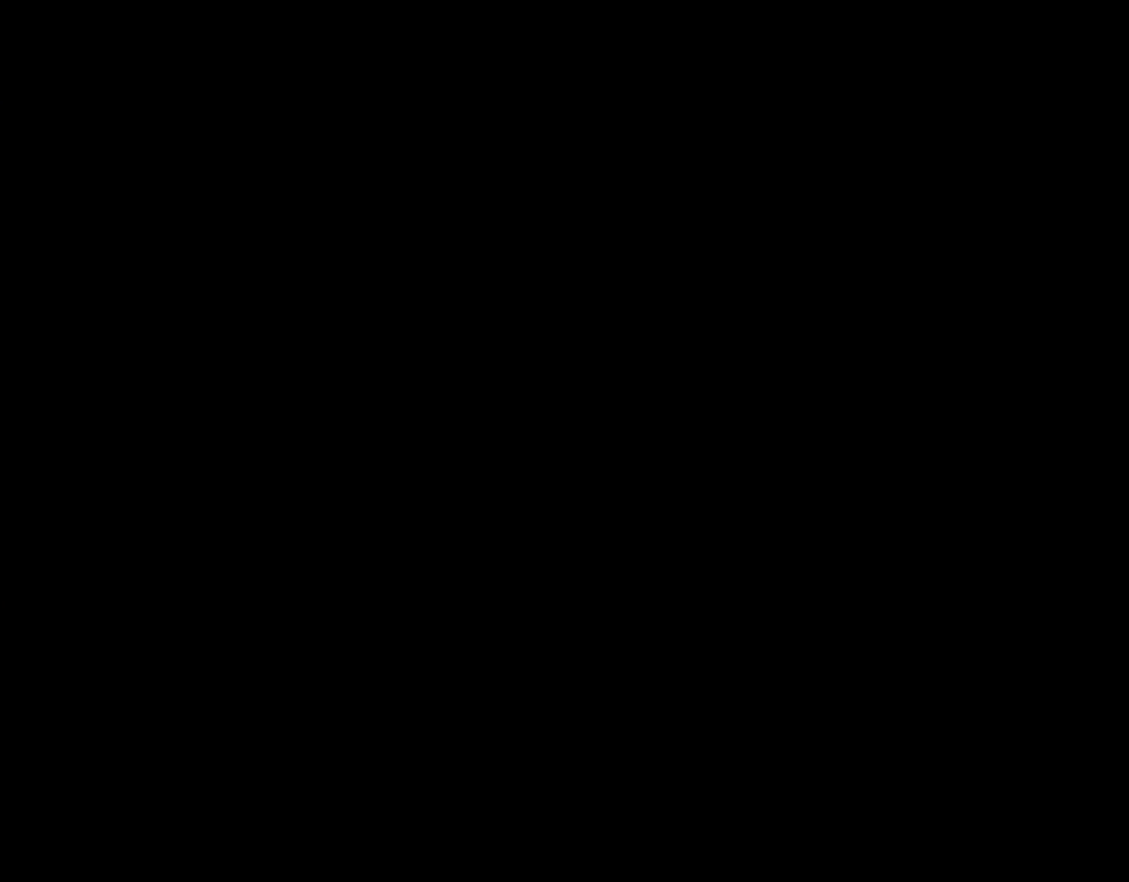
{"buttons": ["B", "Y", "DPAD_RIGHT"], "events": [[250, "DPAD_LEFT", "down"], [250, "Y", "down"], [334, "DPAD_LEFT", "up"], [417, "DPAD_RIGHT", "down"], [450, "B", "down"]]}
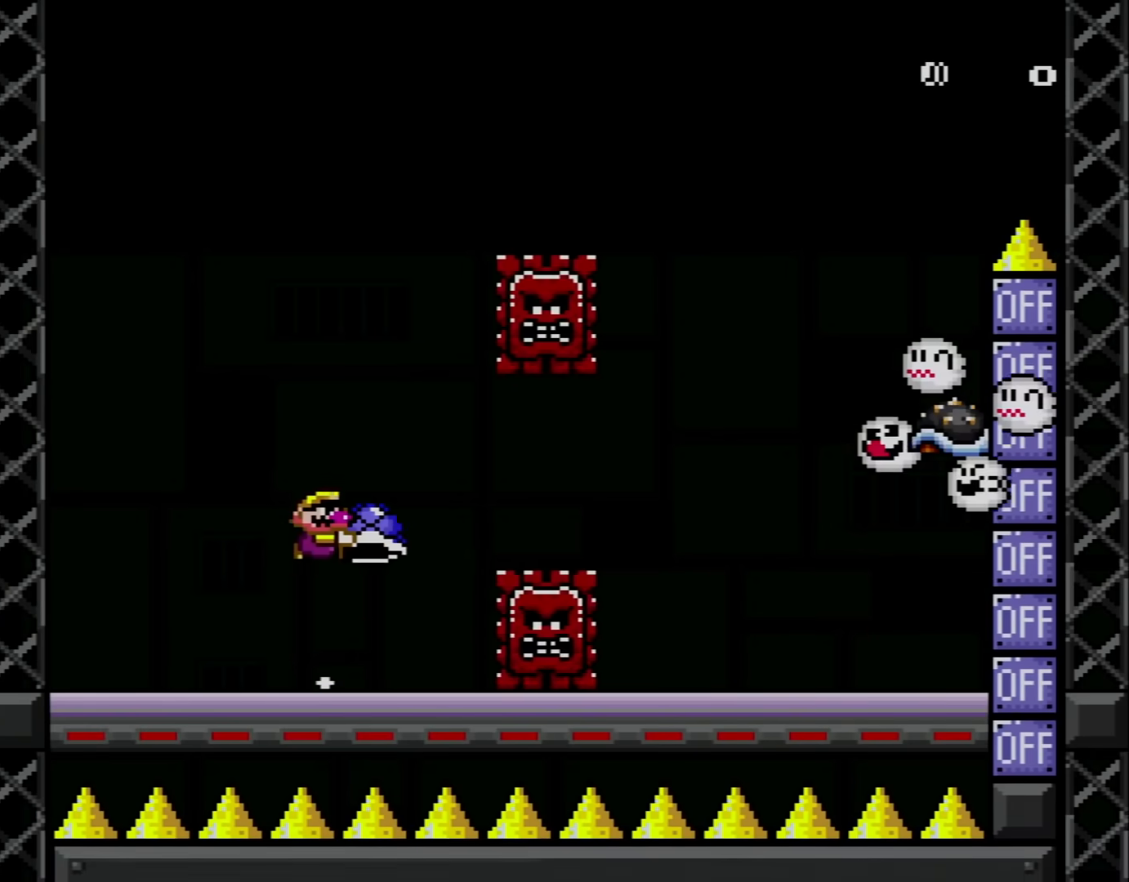
{"buttons": ["Y", "DPAD_LEFT"], "events": [[134, "B", "up"], [167, "Y", "up"], [267, "Y", "down"], [384, "DPAD_RIGHT", "up"], [451, "DPAD_LEFT", "down"]]}
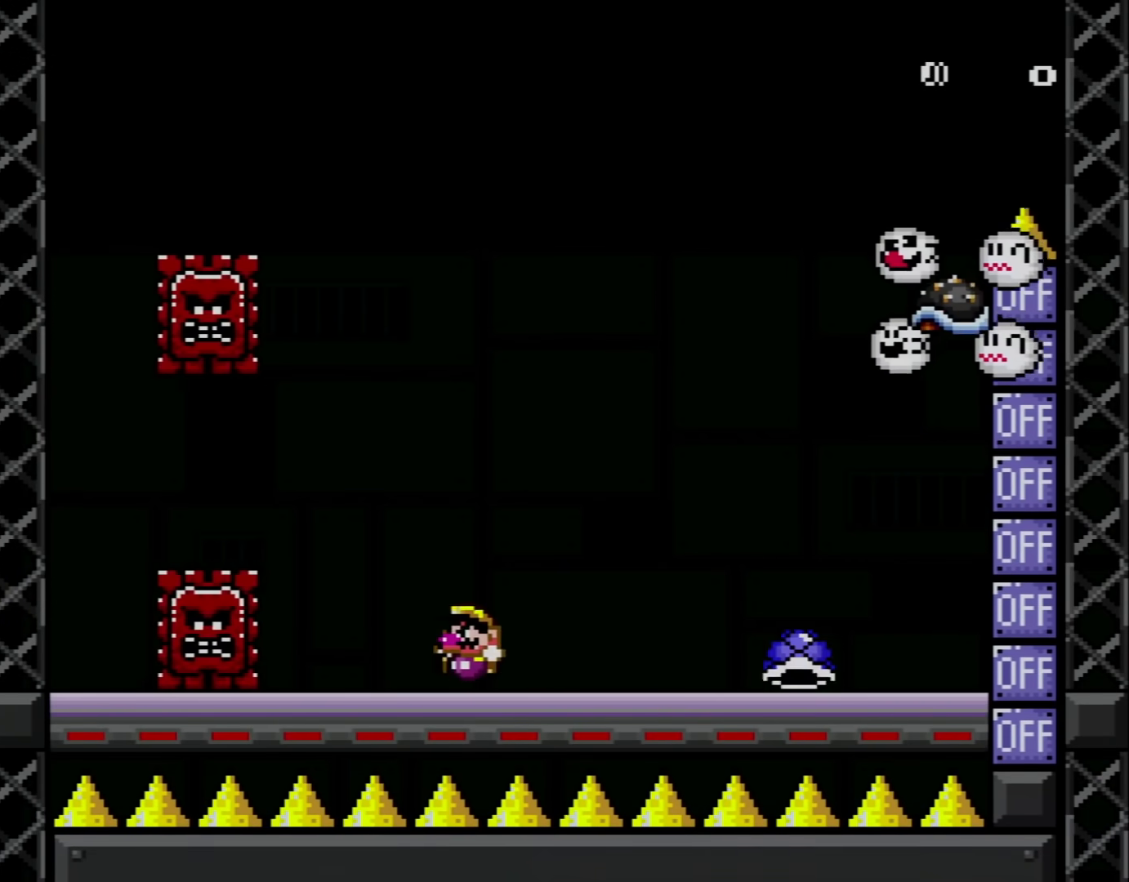
{"buttons": ["Y"], "events": [[83, "DPAD_LEFT", "up"], [200, "DPAD_LEFT", "down"], [417, "B", "down"], [484, "B", "up"], [484, "DPAD_LEFT", "up"]]}
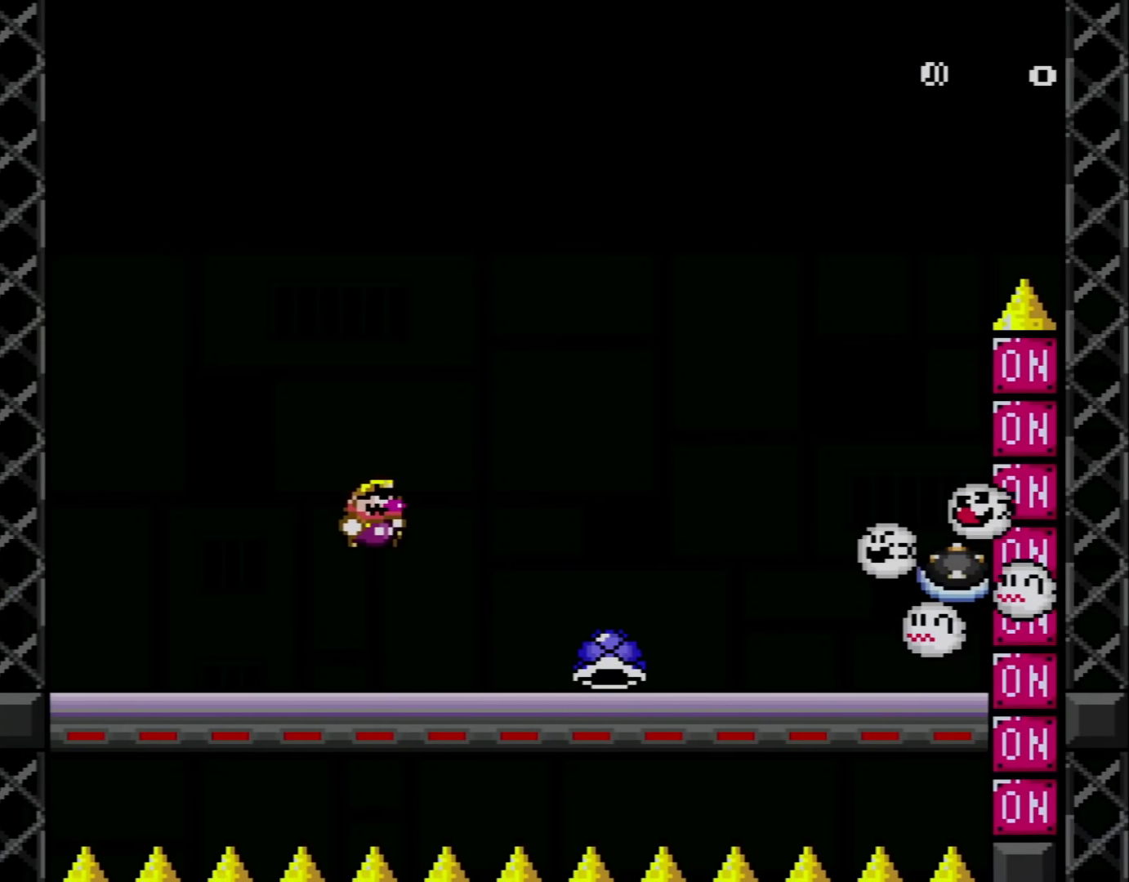
{"buttons": ["Y", "DPAD_RIGHT"], "events": [[84, "DPAD_RIGHT", "down"], [167, "DPAD_DOWN", "down"], [167, "DPAD_RIGHT", "up"], [201, "DPAD_DOWN", "up"], [201, "DPAD_LEFT", "down"], [484, "DPAD_LEFT", "up"], [484, "DPAD_RIGHT", "down"]]}
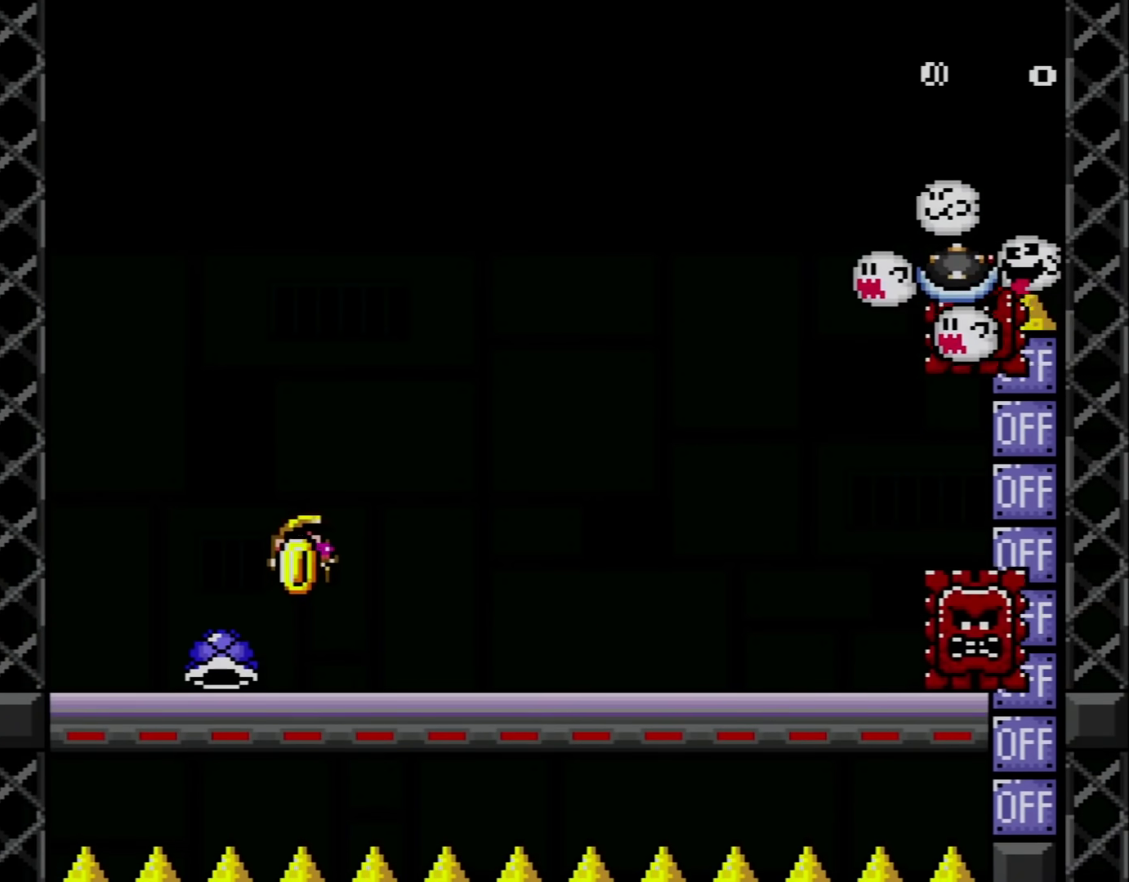
{"buttons": ["Y", "DPAD_LEFT"], "events": [[167, "DPAD_RIGHT", "up"], [200, "DPAD_LEFT", "down"]]}